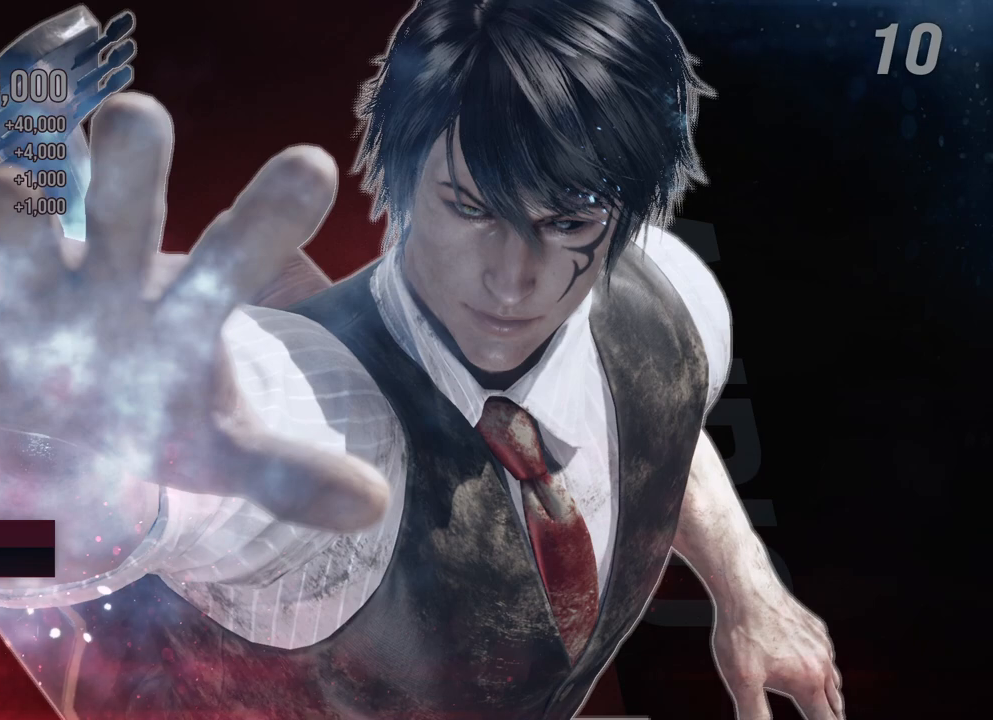
Gameplay with a controller (Xbox layout); each line is a JSON object with the inputs held at the frame after it. "events" lists button and stick changes between this image and that frame as [ms after this image, input, new state], when the widget could be followed in between. Not read: L2 R2.
{"buttons": [], "left_stick": "center", "right_stick": "center", "events": []}
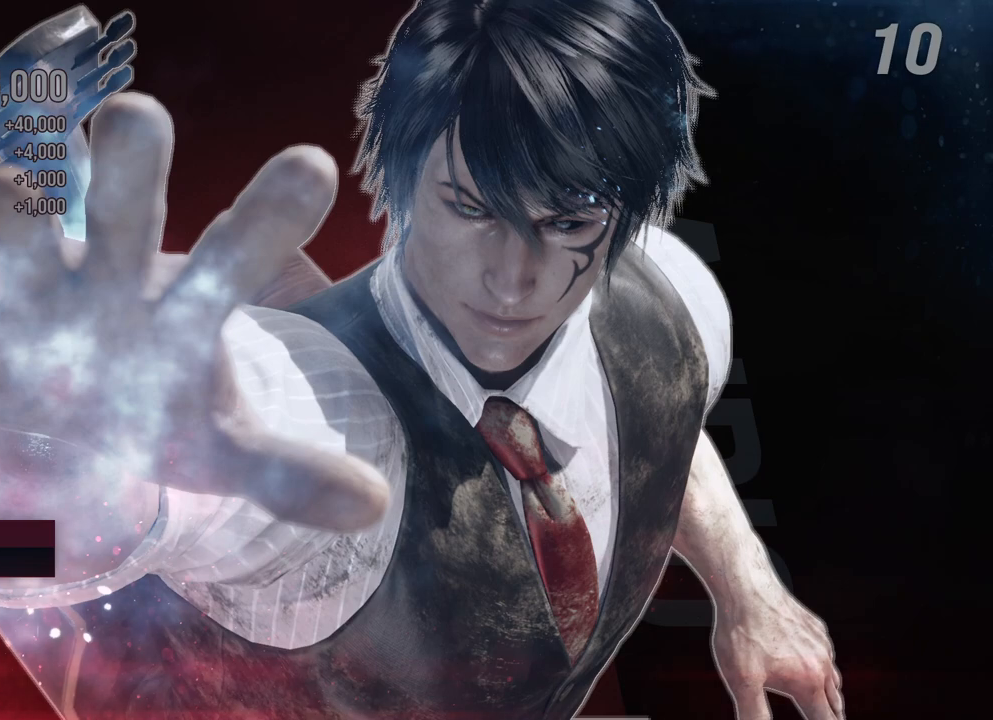
{"buttons": [], "left_stick": "center", "right_stick": "center", "events": []}
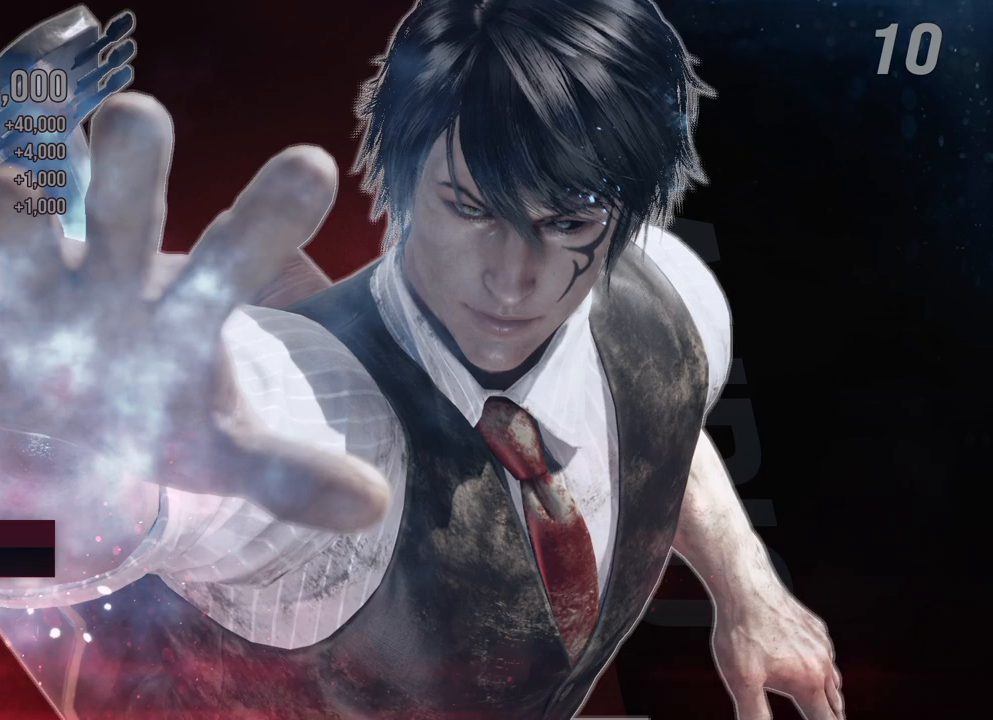
{"buttons": [], "left_stick": "center", "right_stick": "center", "events": []}
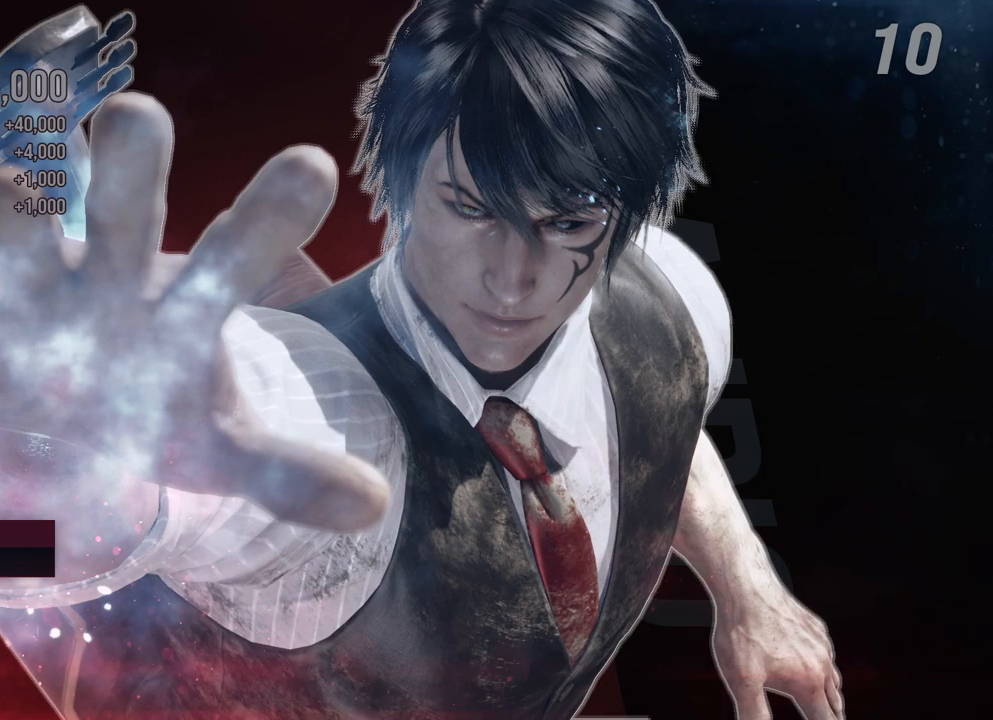
{"buttons": [], "left_stick": "center", "right_stick": "center", "events": []}
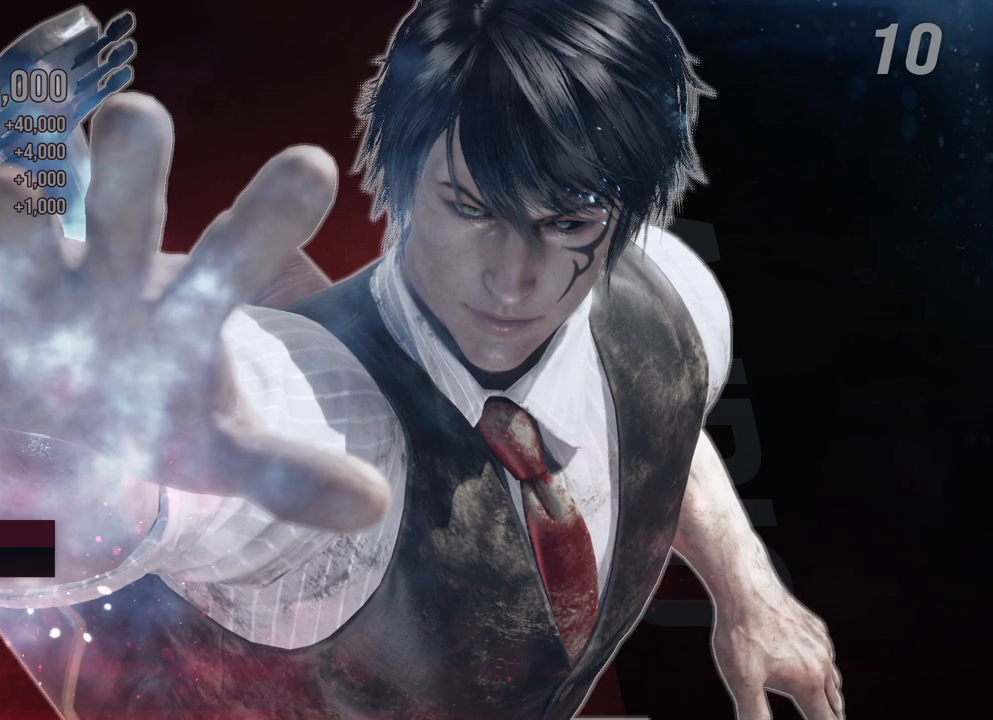
{"buttons": [], "left_stick": "center", "right_stick": "center", "events": []}
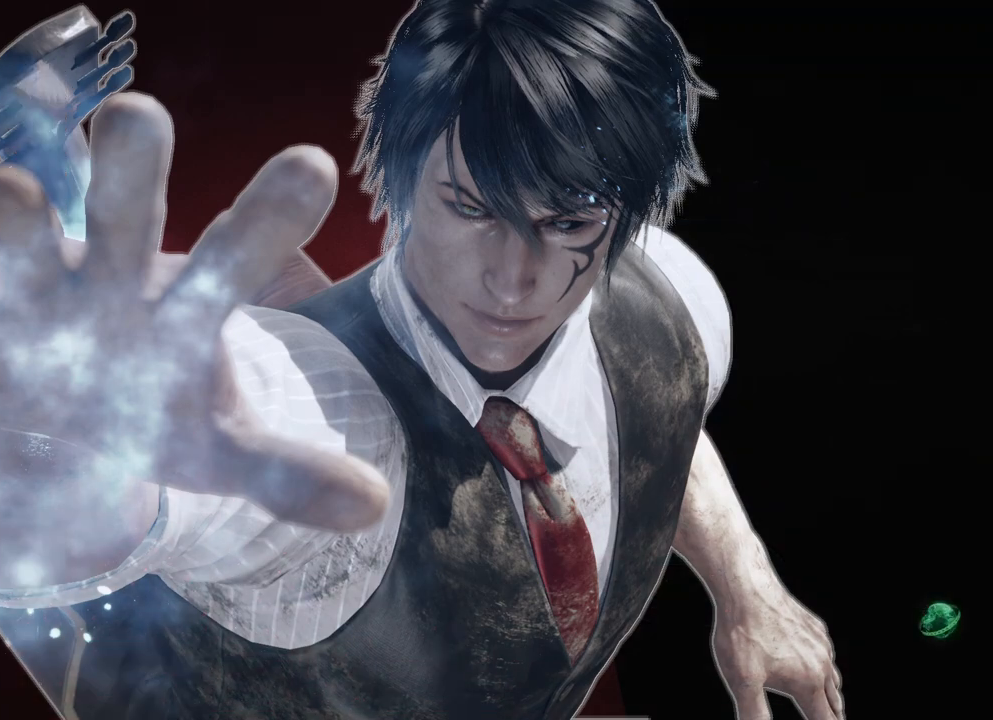
{"buttons": [], "left_stick": "center", "right_stick": "center", "events": []}
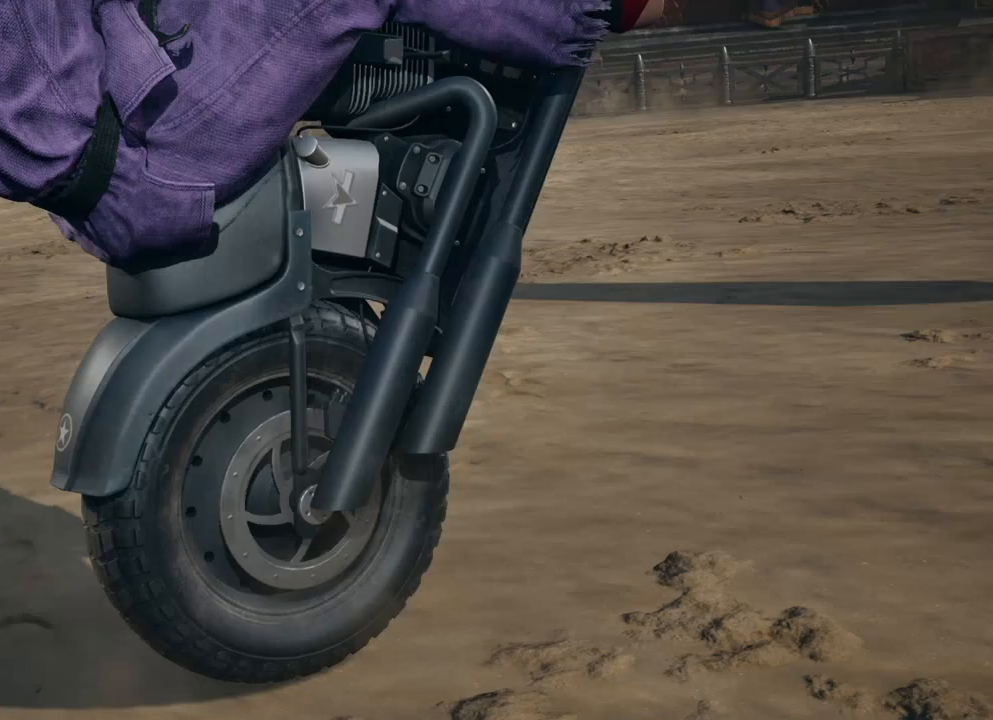
{"buttons": [], "left_stick": "center", "right_stick": "center", "events": []}
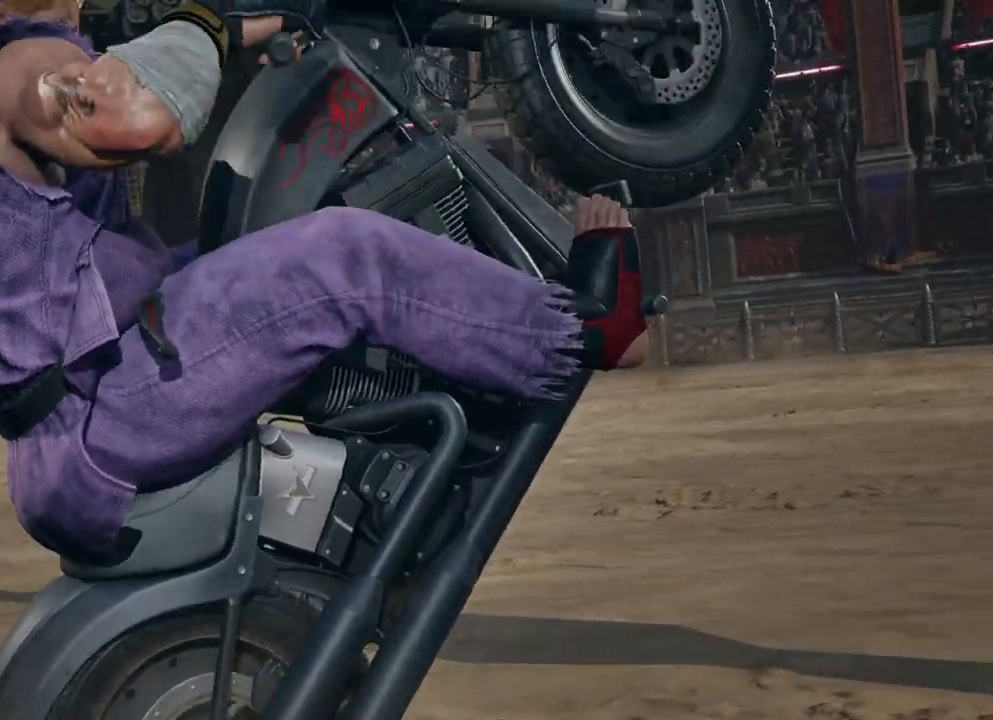
{"buttons": ["START"], "left_stick": "center", "right_stick": "center", "events": [[67, "START", "down"], [217, "START", "up"], [317, "START", "down"], [450, "START", "up"], [500, "START", "down"]]}
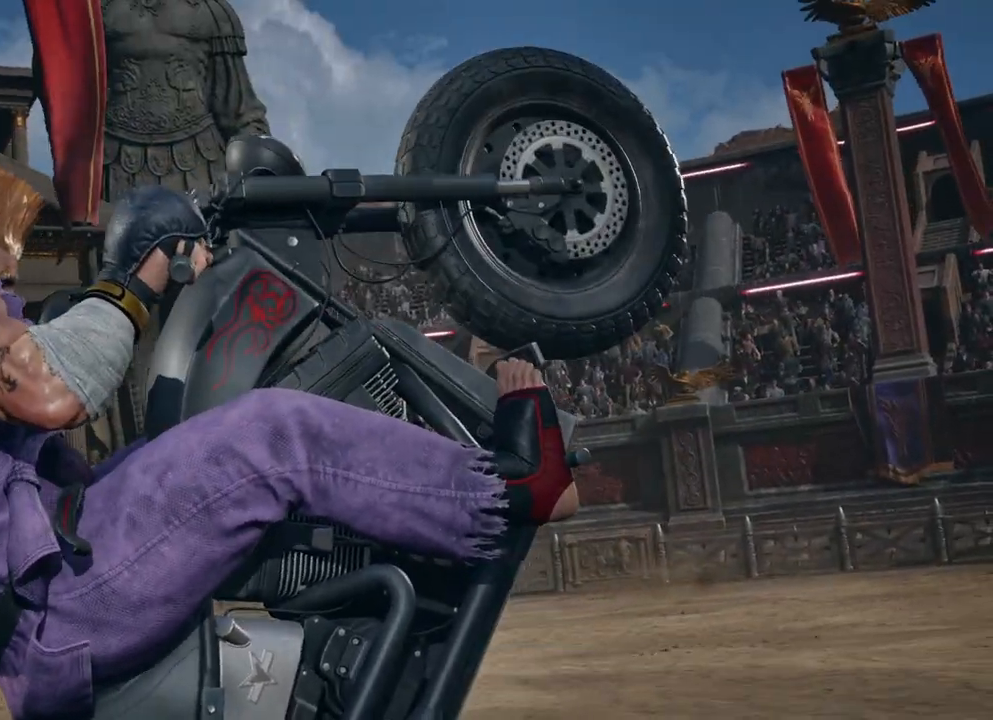
{"buttons": [], "left_stick": "center", "right_stick": "center", "events": [[83, "START", "up"], [200, "START", "down"], [300, "START", "up"], [400, "START", "down"], [483, "START", "up"]]}
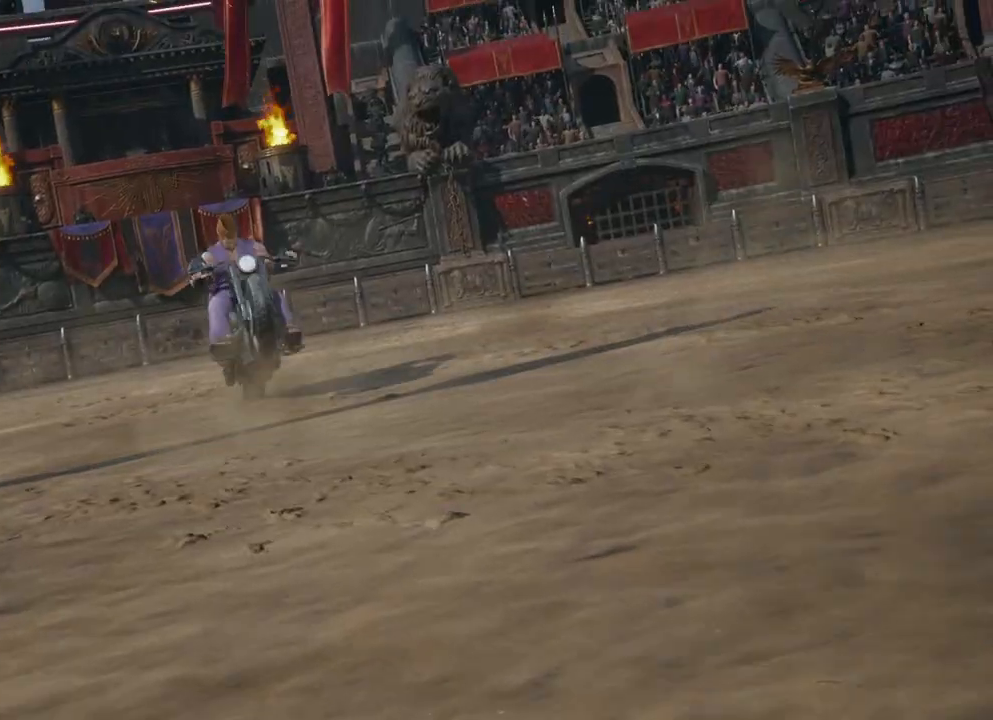
{"buttons": ["START"], "left_stick": "center", "right_stick": "center", "events": [[150, "START", "down"], [217, "START", "up"], [300, "START", "down"], [383, "START", "up"], [467, "START", "down"]]}
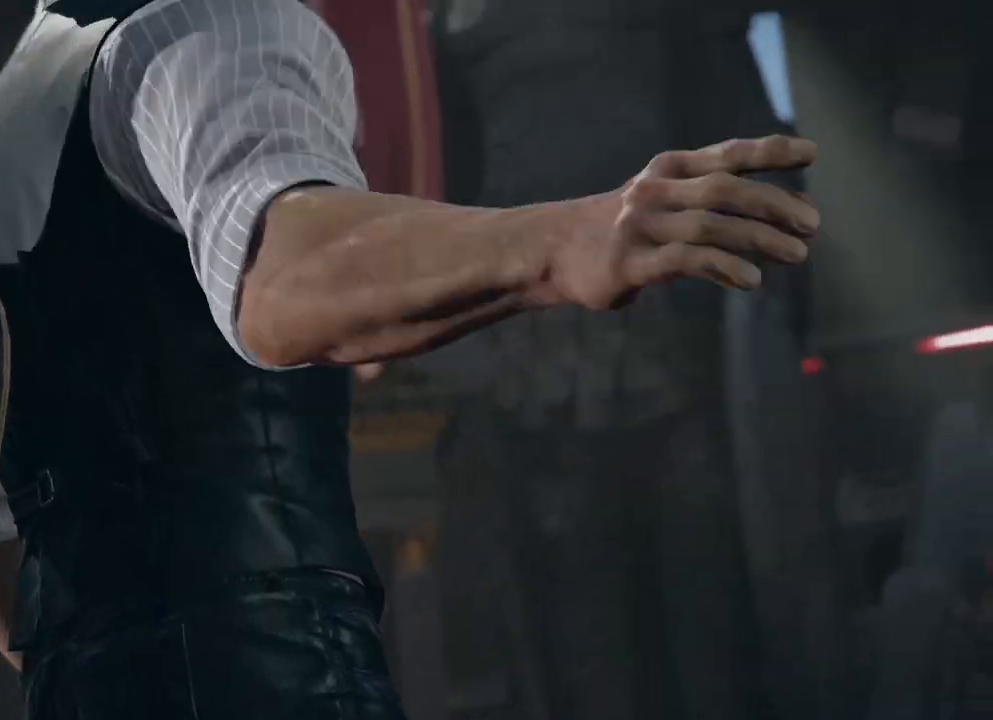
{"buttons": ["B", "X", "Y"], "left_stick": "center", "right_stick": "center", "events": [[67, "START", "up"], [83, "START", "down"], [217, "START", "up"], [433, "X", "down"], [450, "Y", "down"], [483, "B", "down"]]}
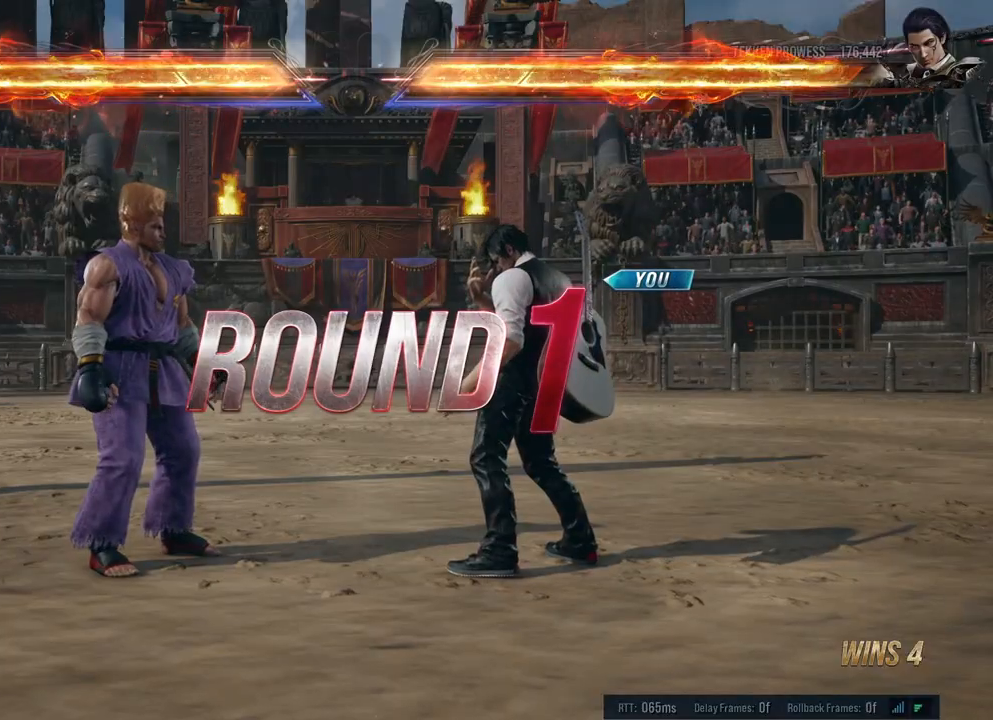
{"buttons": ["B", "X", "Y"], "left_stick": "center", "right_stick": "center", "events": [[83, "B", "up"], [100, "X", "up"], [117, "X", "down"], [133, "B", "down"], [267, "B", "up"], [283, "B", "down"]]}
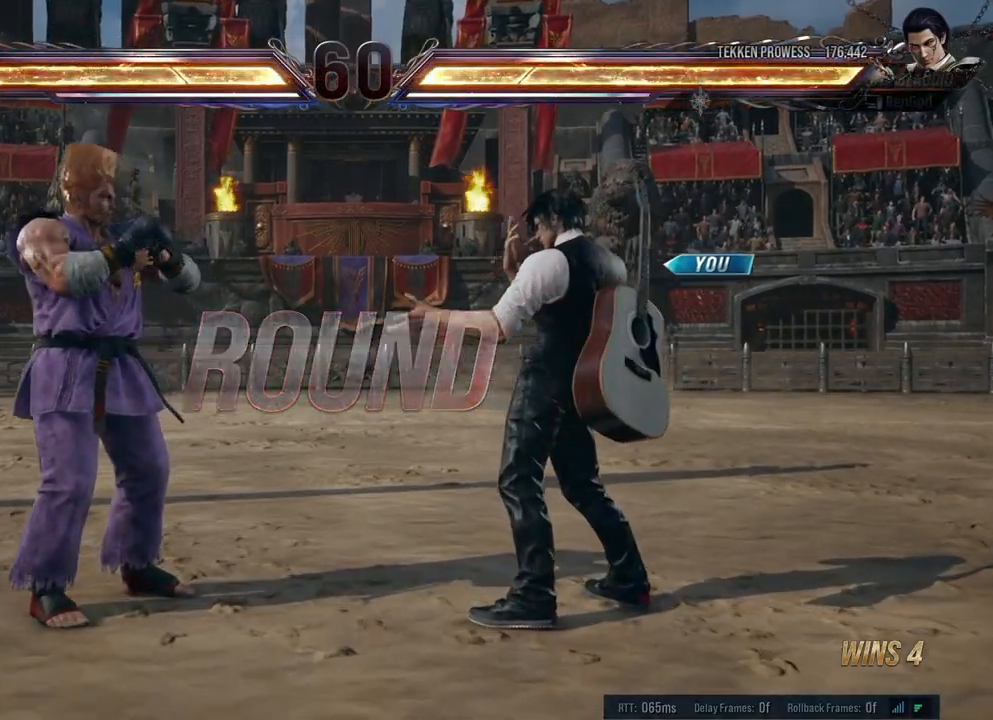
{"buttons": ["B", "X", "Y"], "left_stick": "center", "right_stick": "center", "events": [[233, "B", "up"], [317, "Y", "up"], [333, "X", "up"], [433, "X", "down"], [433, "Y", "down"], [483, "B", "down"]]}
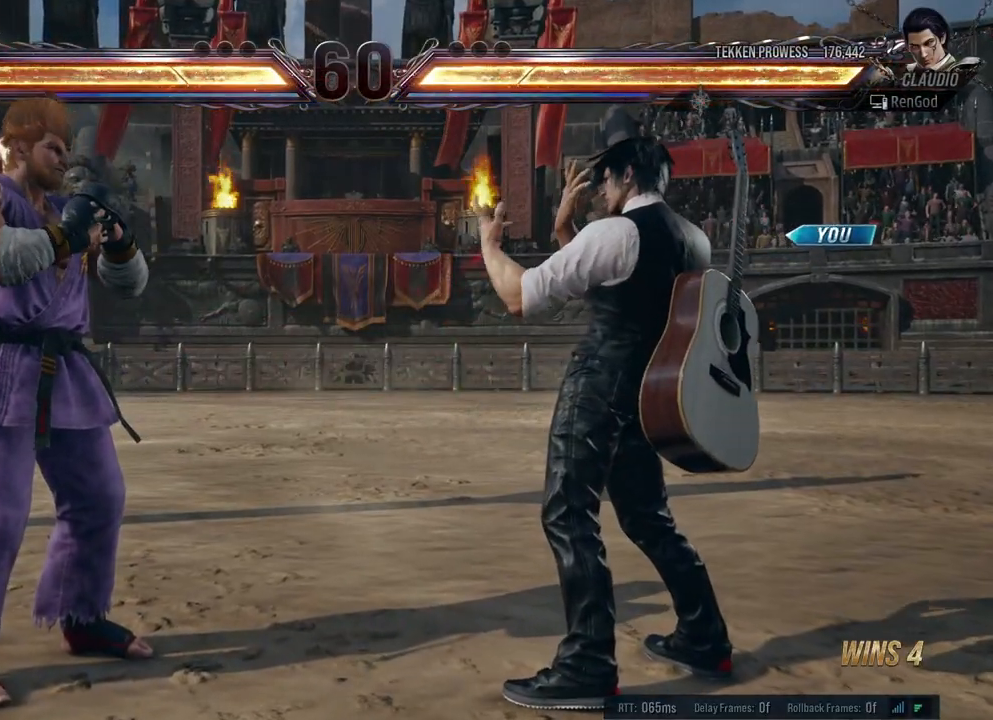
{"buttons": ["A", "B", "X", "Y"], "left_stick": "center", "right_stick": "center", "events": [[50, "B", "up"], [67, "X", "up"], [67, "Y", "up"], [250, "X", "down"], [250, "Y", "down"], [267, "B", "down"], [367, "X", "up"], [383, "B", "up"], [383, "Y", "up"], [450, "A", "down"], [450, "B", "down"], [450, "X", "down"], [450, "Y", "down"]]}
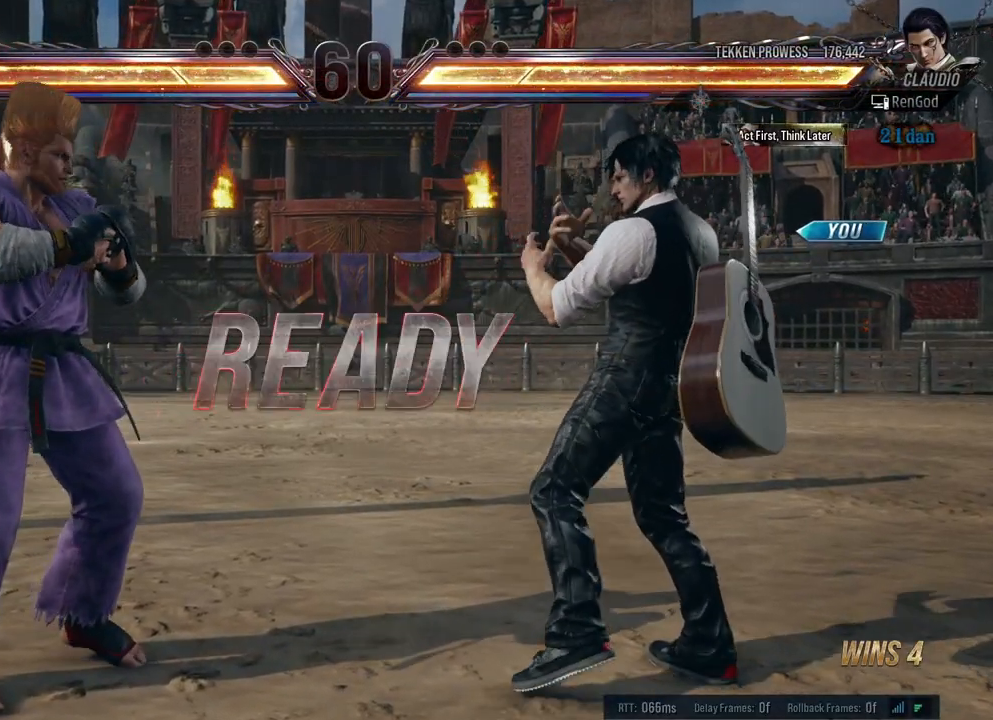
{"buttons": [], "left_stick": "center", "right_stick": "center", "events": [[83, "A", "up"], [83, "B", "up"], [83, "X", "up"], [83, "Y", "up"]]}
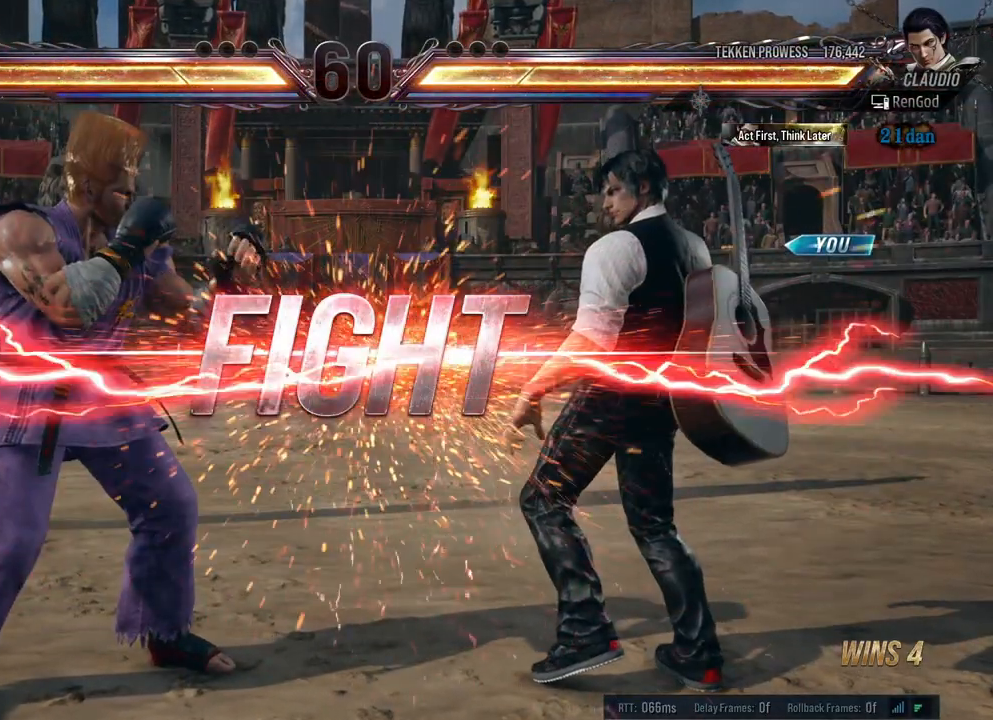
{"buttons": [], "left_stick": "right", "right_stick": "center", "events": [[367, "left_stick", "right"], [450, "left_stick", "center"], [500, "left_stick", "right"]]}
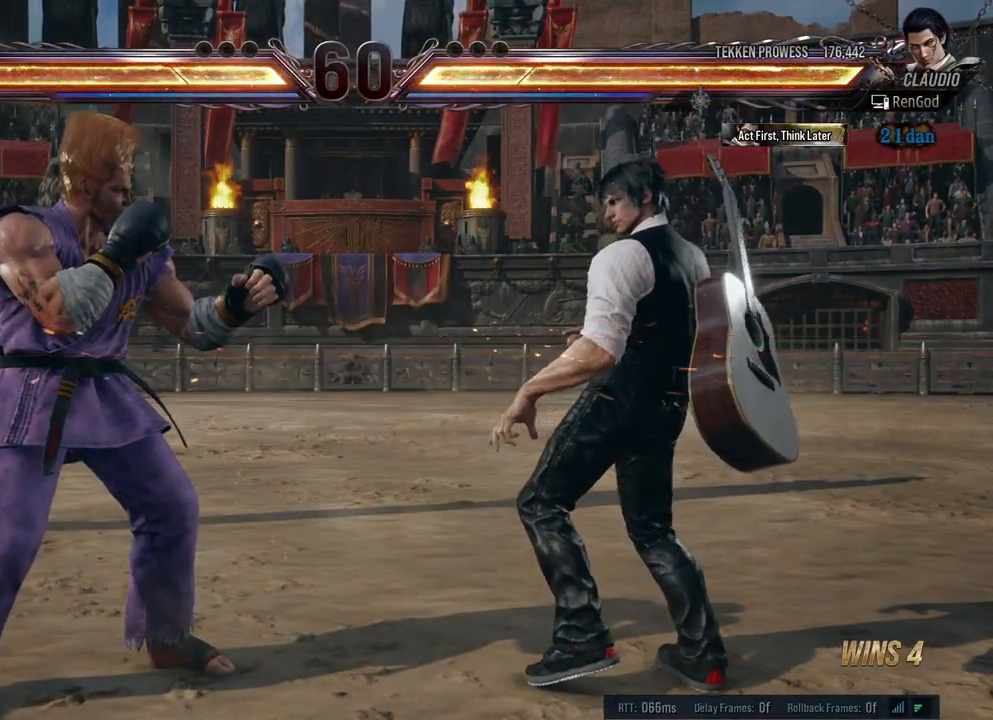
{"buttons": [], "left_stick": "right", "right_stick": "center", "events": [[183, "left_stick", "down"], [283, "left_stick", "right"]]}
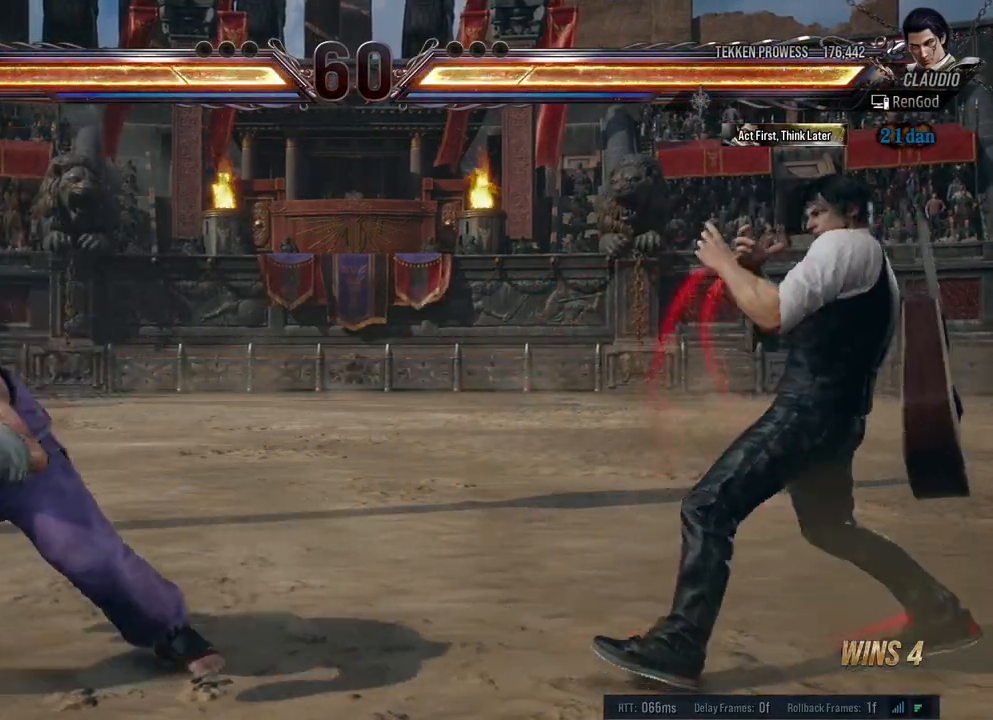
{"buttons": [], "left_stick": "down", "right_stick": "center", "events": [[33, "left_stick", "down-left"], [150, "left_stick", "down-right"], [217, "left_stick", "center"], [267, "left_stick", "right"], [367, "left_stick", "left"], [417, "left_stick", "down"]]}
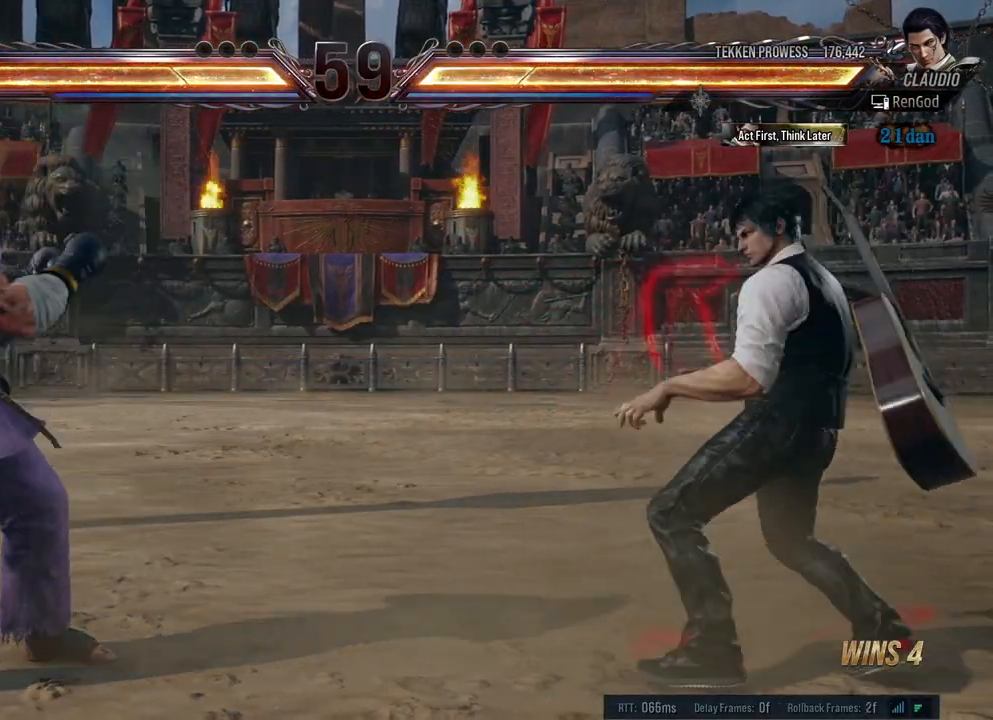
{"buttons": ["B"], "left_stick": "left", "right_stick": "center", "events": [[33, "left_stick", "center"], [83, "left_stick", "left"], [183, "left_stick", "center"], [317, "left_stick", "left"], [417, "B", "down"]]}
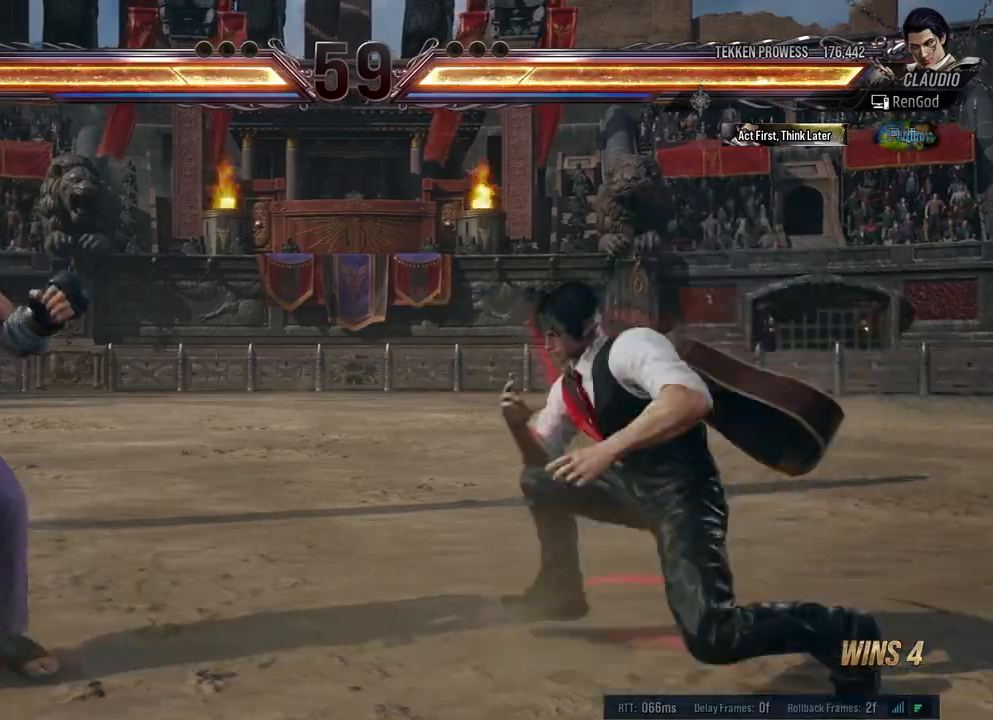
{"buttons": ["B"], "left_stick": "center", "right_stick": "center", "events": [[17, "B", "up"], [100, "left_stick", "center"], [483, "B", "down"]]}
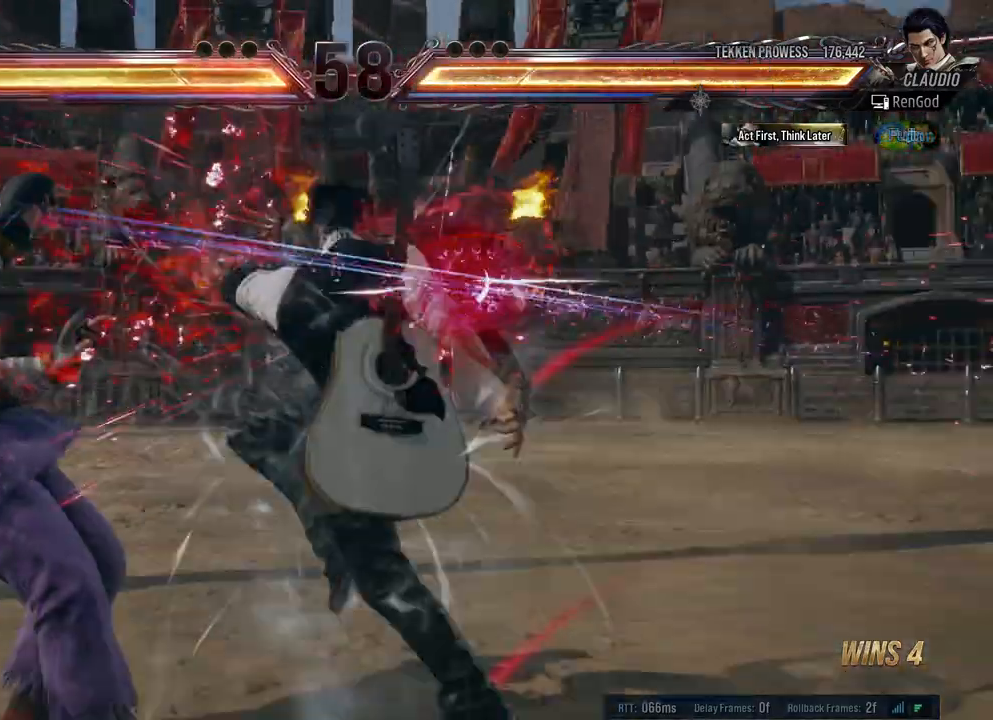
{"buttons": ["A"], "left_stick": "center", "right_stick": "center", "events": [[50, "B", "up"], [100, "B", "down"], [167, "B", "up"], [183, "B", "down"], [267, "B", "up"], [333, "A", "down"], [417, "A", "up"], [483, "A", "down"]]}
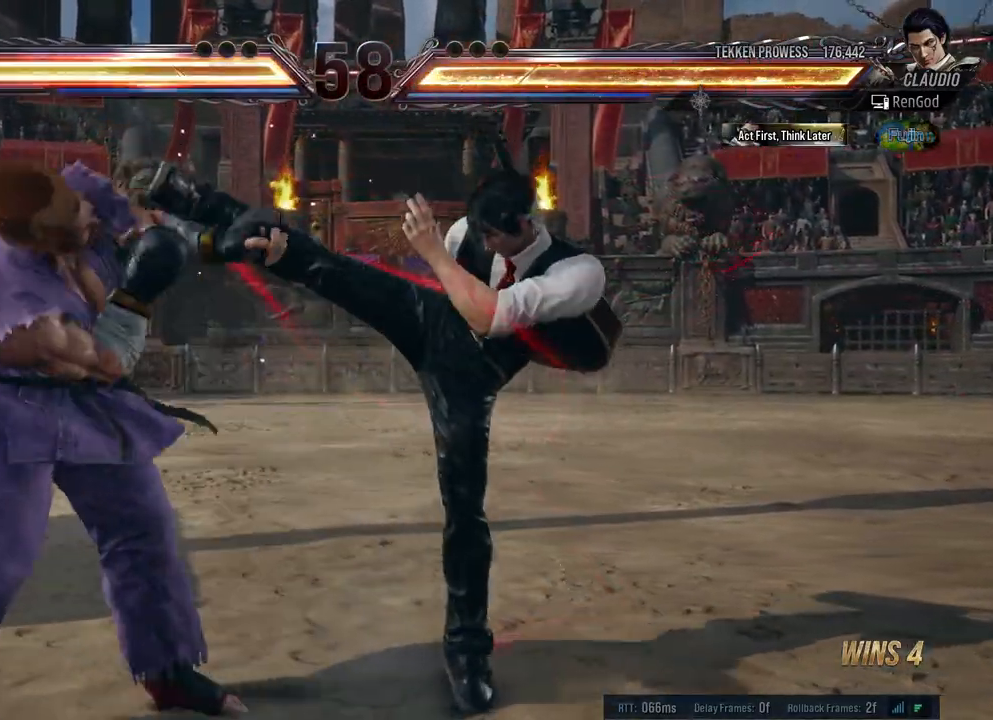
{"buttons": [], "left_stick": "center", "right_stick": "center", "events": [[50, "A", "up"], [67, "A", "down"], [133, "A", "up"]]}
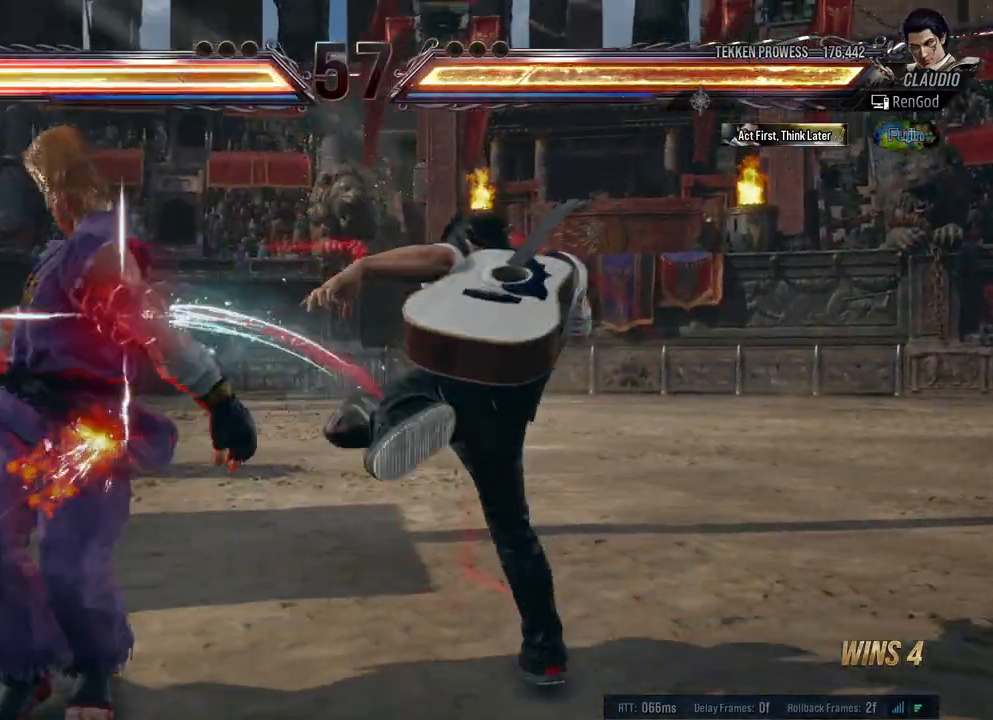
{"buttons": ["Y"], "left_stick": "left", "right_stick": "center", "events": [[183, "left_stick", "left"], [483, "Y", "down"]]}
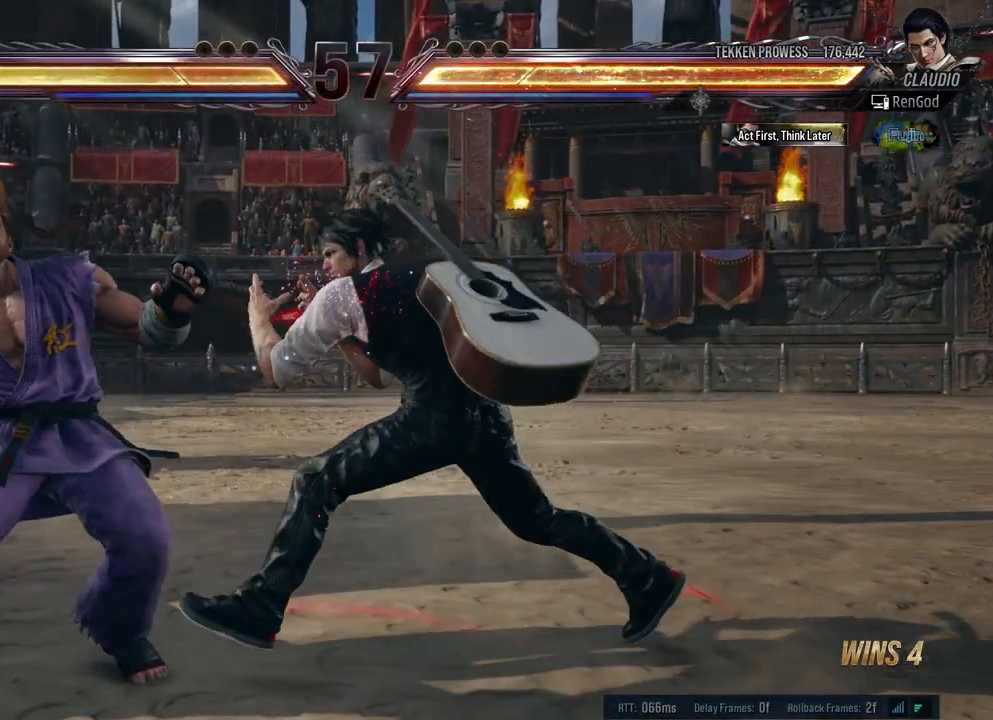
{"buttons": [], "left_stick": "right", "right_stick": "center", "events": [[67, "Y", "up"], [67, "left_stick", "right"], [117, "X", "down"], [167, "left_stick", "left"], [217, "X", "up"], [317, "X", "down"], [350, "left_stick", "right"], [417, "X", "up"]]}
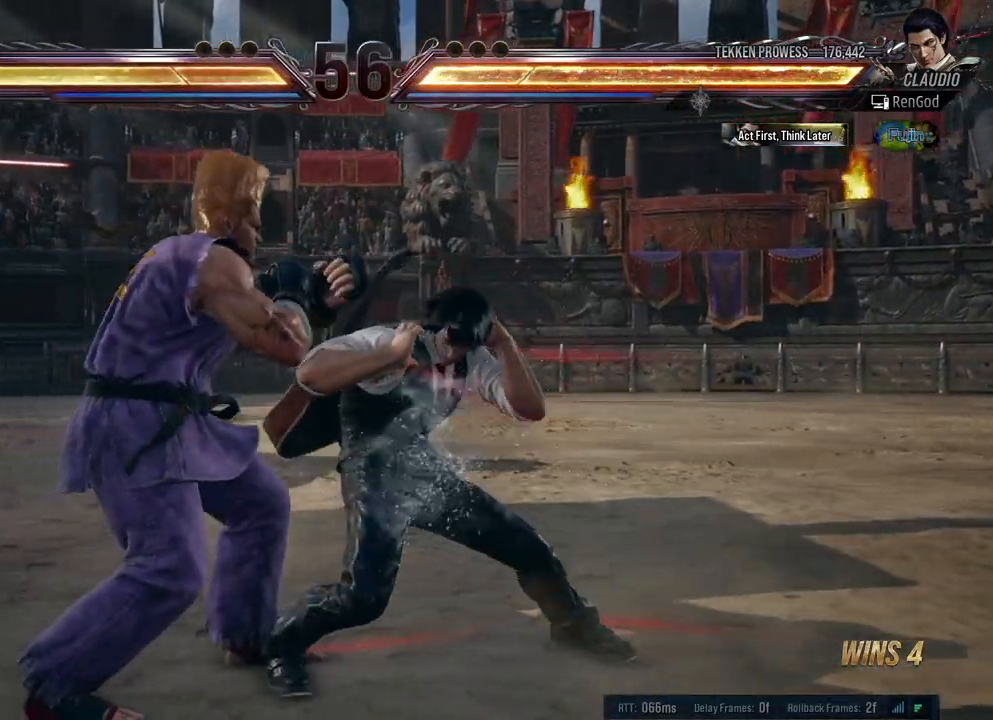
{"buttons": [], "left_stick": "right", "right_stick": "center", "events": [[333, "left_stick", "center"], [383, "left_stick", "right"]]}
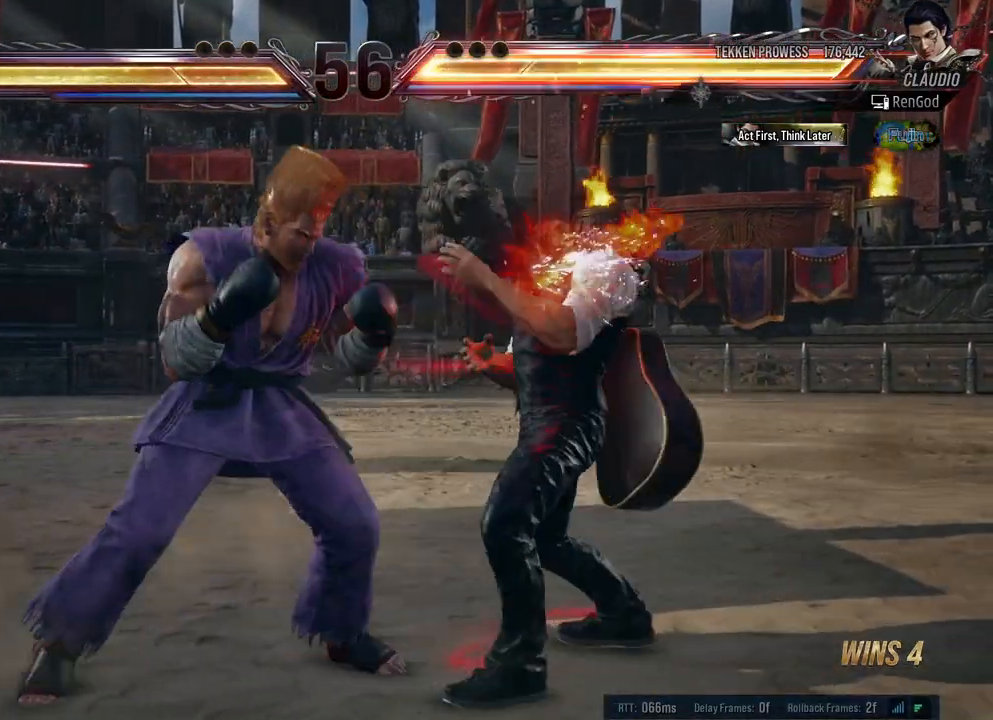
{"buttons": [], "left_stick": "right", "right_stick": "center", "events": [[300, "left_stick", "center"], [367, "left_stick", "right"]]}
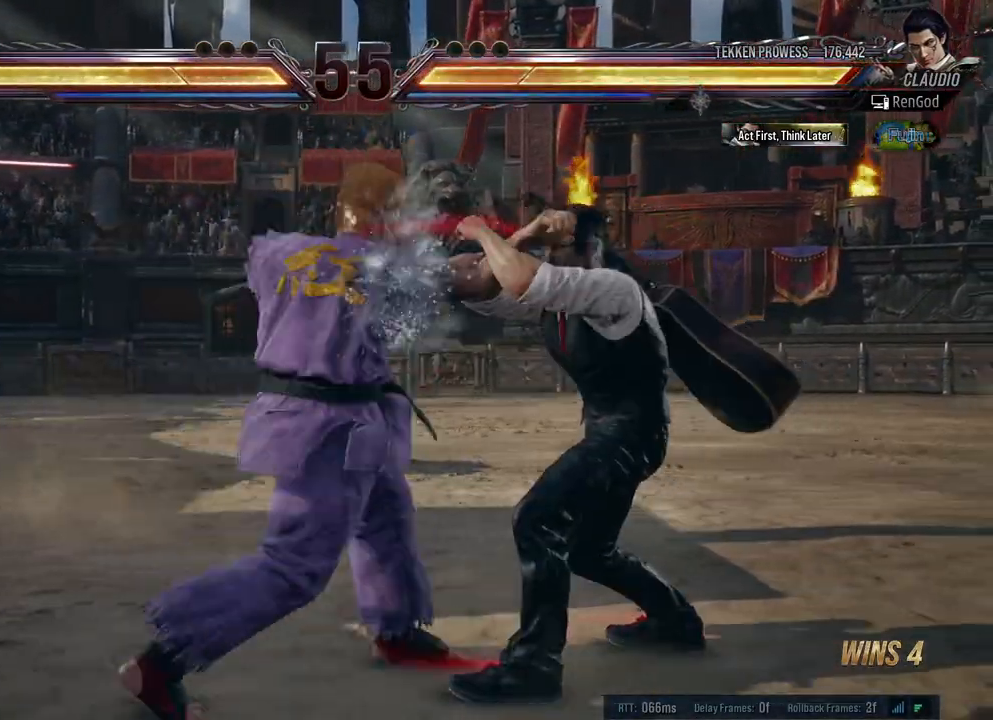
{"buttons": ["X"], "left_stick": "down-right", "right_stick": "center", "events": [[50, "left_stick", "down-right"], [233, "left_stick", "center"], [283, "left_stick", "right"], [417, "X", "down"], [417, "left_stick", "down-right"]]}
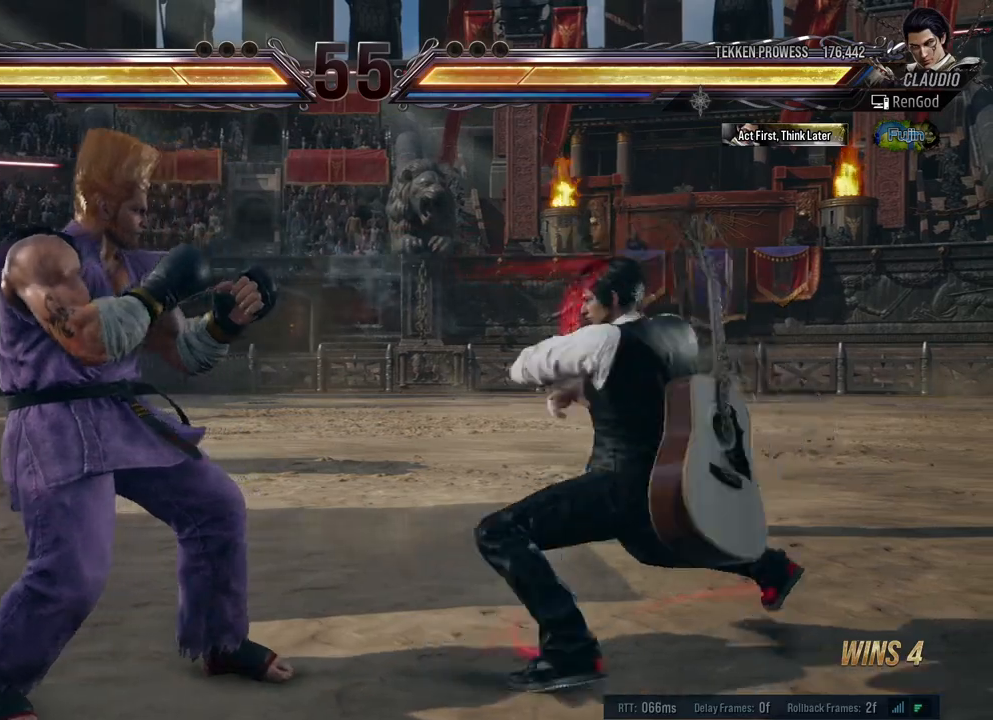
{"buttons": [], "left_stick": "right", "right_stick": "center", "events": [[50, "X", "up"], [117, "left_stick", "center"], [250, "left_stick", "right"]]}
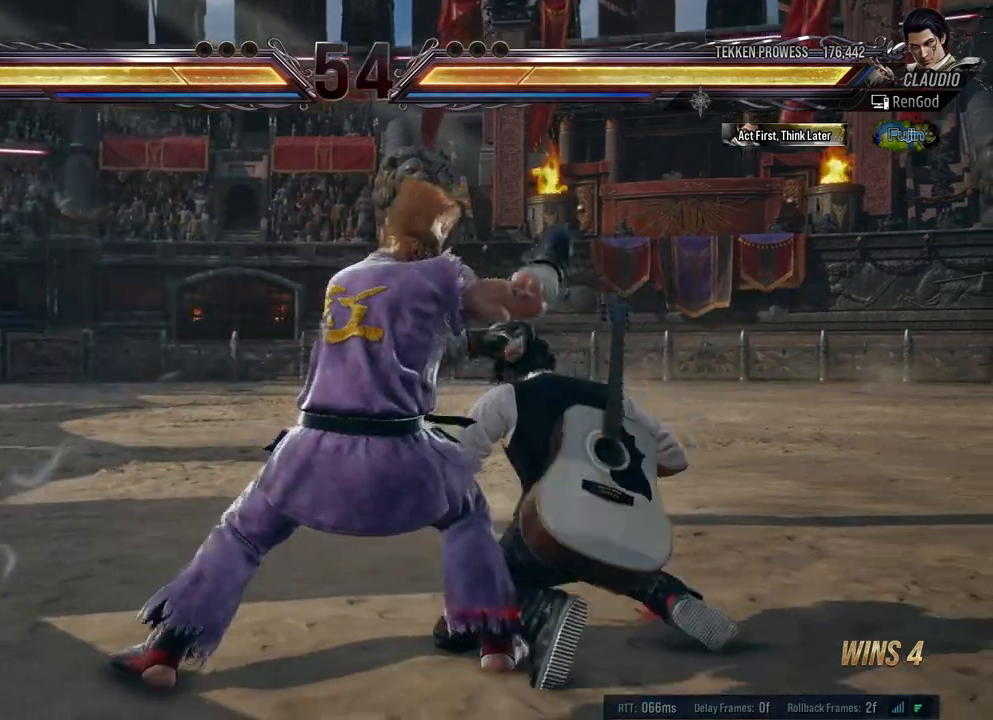
{"buttons": ["X"], "left_stick": "left", "right_stick": "center", "events": [[300, "left_stick", "left"], [317, "Y", "down"], [417, "Y", "up"], [483, "X", "down"]]}